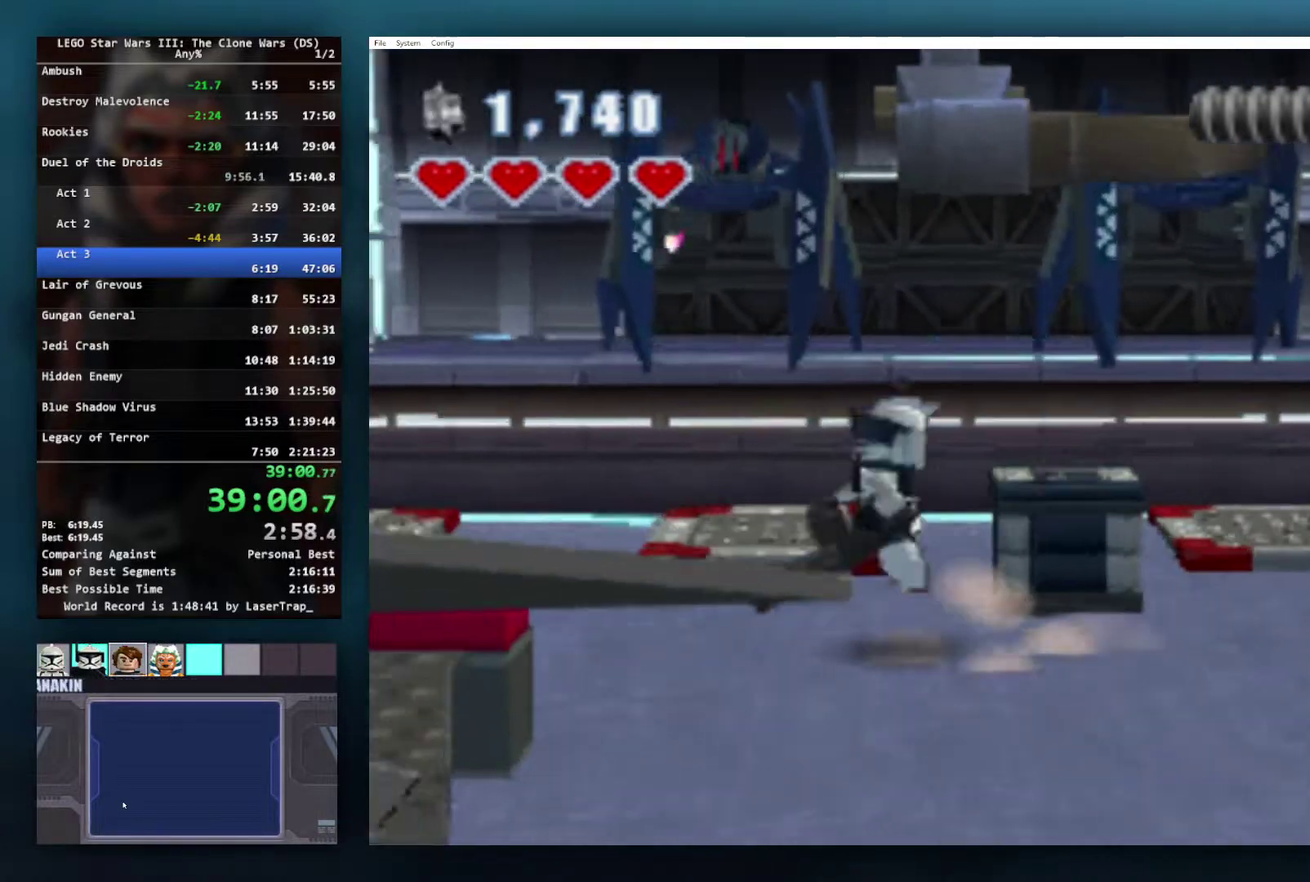
Gameplay with a controller (Xbox layout); each line is a JSON object with the inputs held at the frame after it. "events" lists button and stick changes between this image and that frame as [ms after this image, input, new state], when the widget could be followed in between.
{"buttons": ["A"], "left_stick": "up-left", "right_stick": "center", "events": [[50, "R1", "up"], [400, "left_stick", "up-left"], [467, "A", "down"]]}
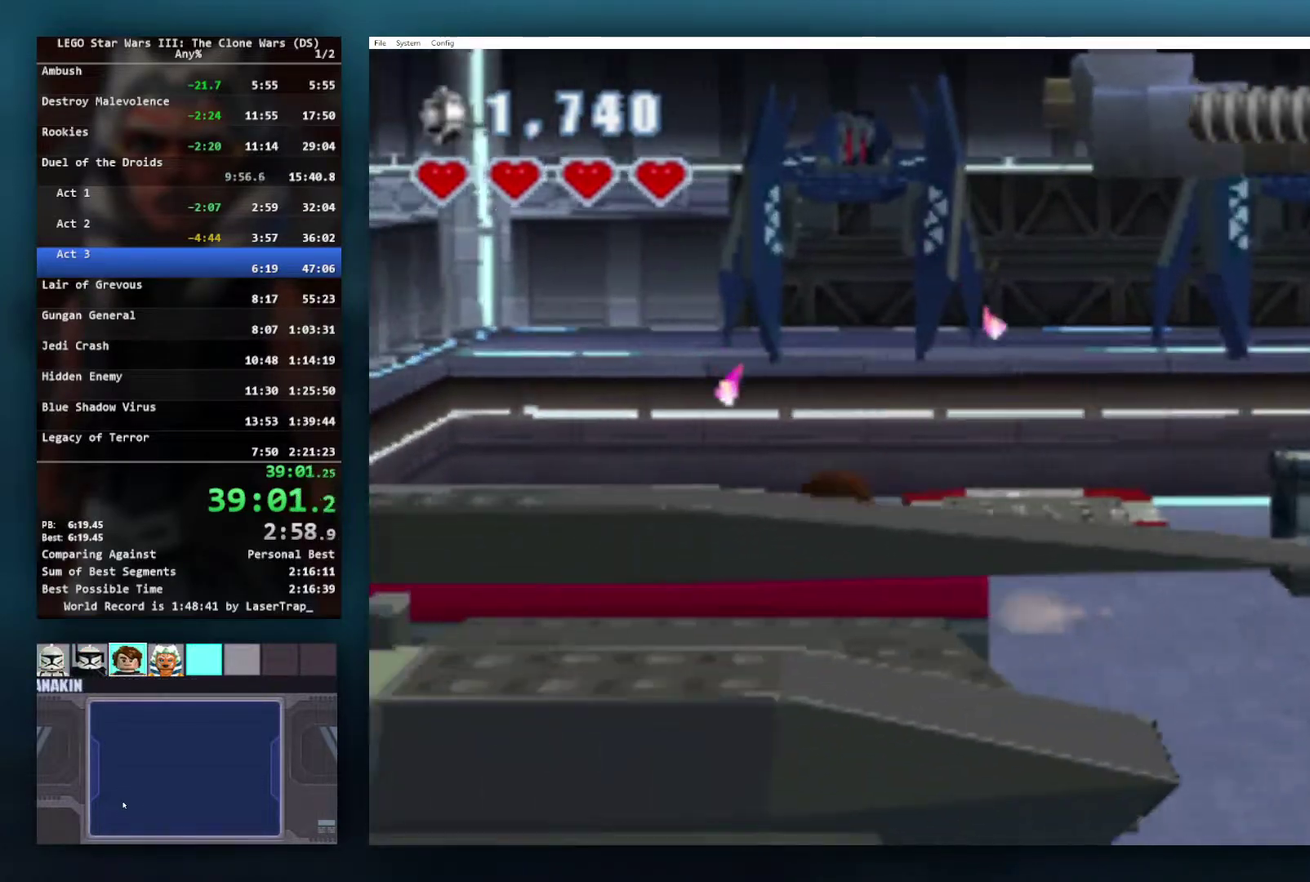
{"buttons": [], "left_stick": "up-left", "right_stick": "center", "events": [[317, "A", "up"]]}
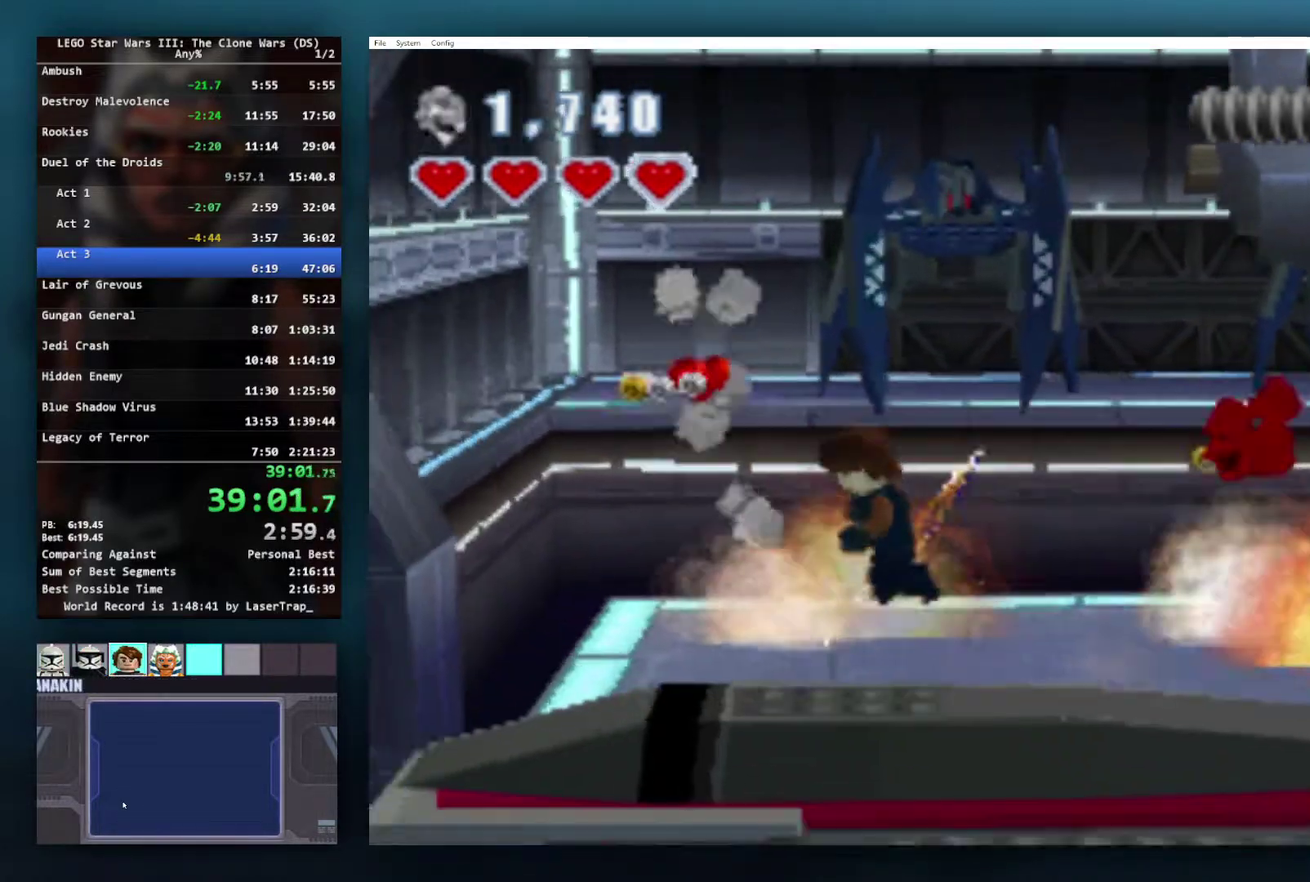
{"buttons": [], "left_stick": "center", "right_stick": "center", "events": [[17, "left_stick", "left"], [83, "X", "down"], [117, "R1", "down"], [250, "left_stick", "up-left"], [300, "left_stick", "center"], [317, "X", "up"], [333, "R1", "up"]]}
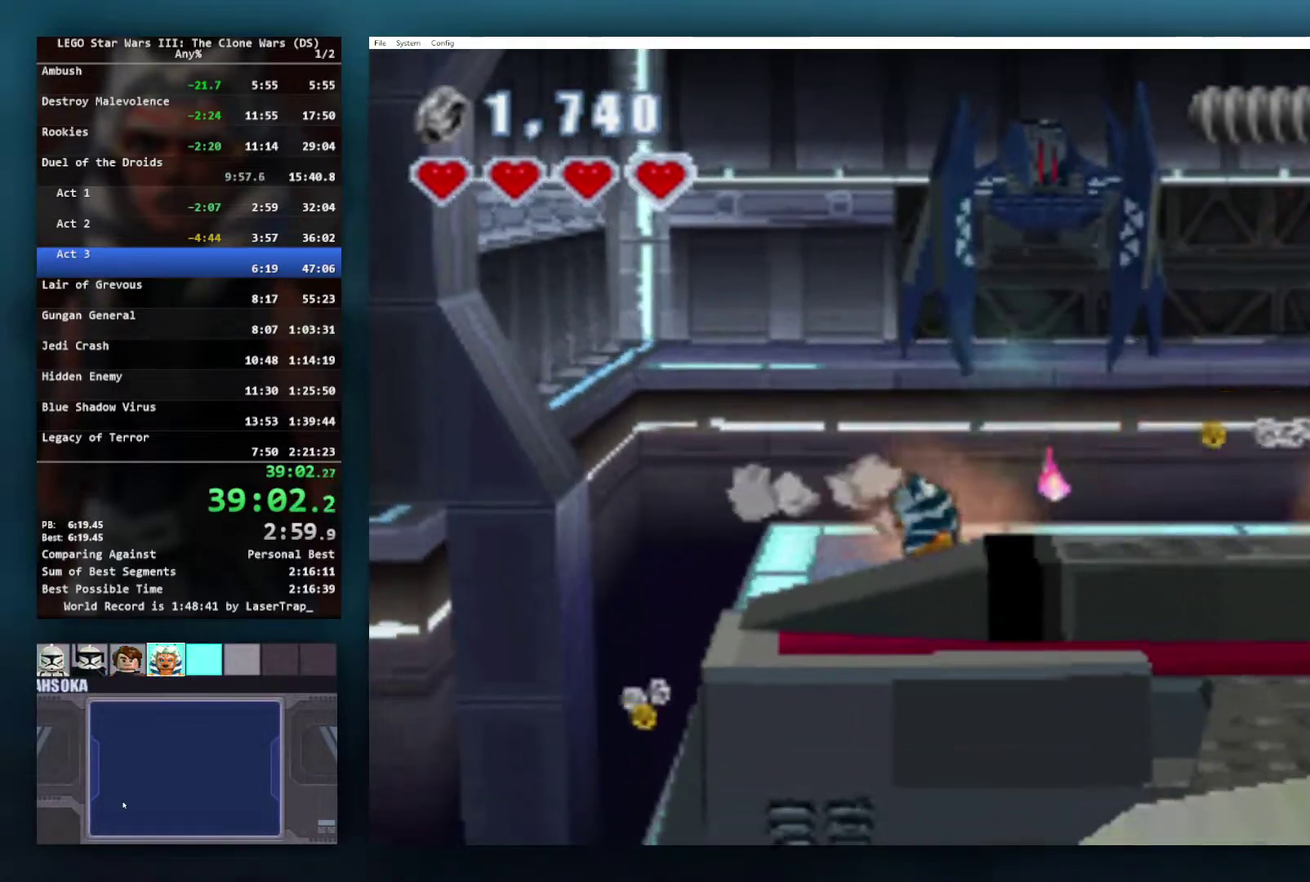
{"buttons": [], "left_stick": "up-left", "right_stick": "center", "events": [[167, "left_stick", "up-right"], [217, "left_stick", "up"], [383, "left_stick", "up-left"]]}
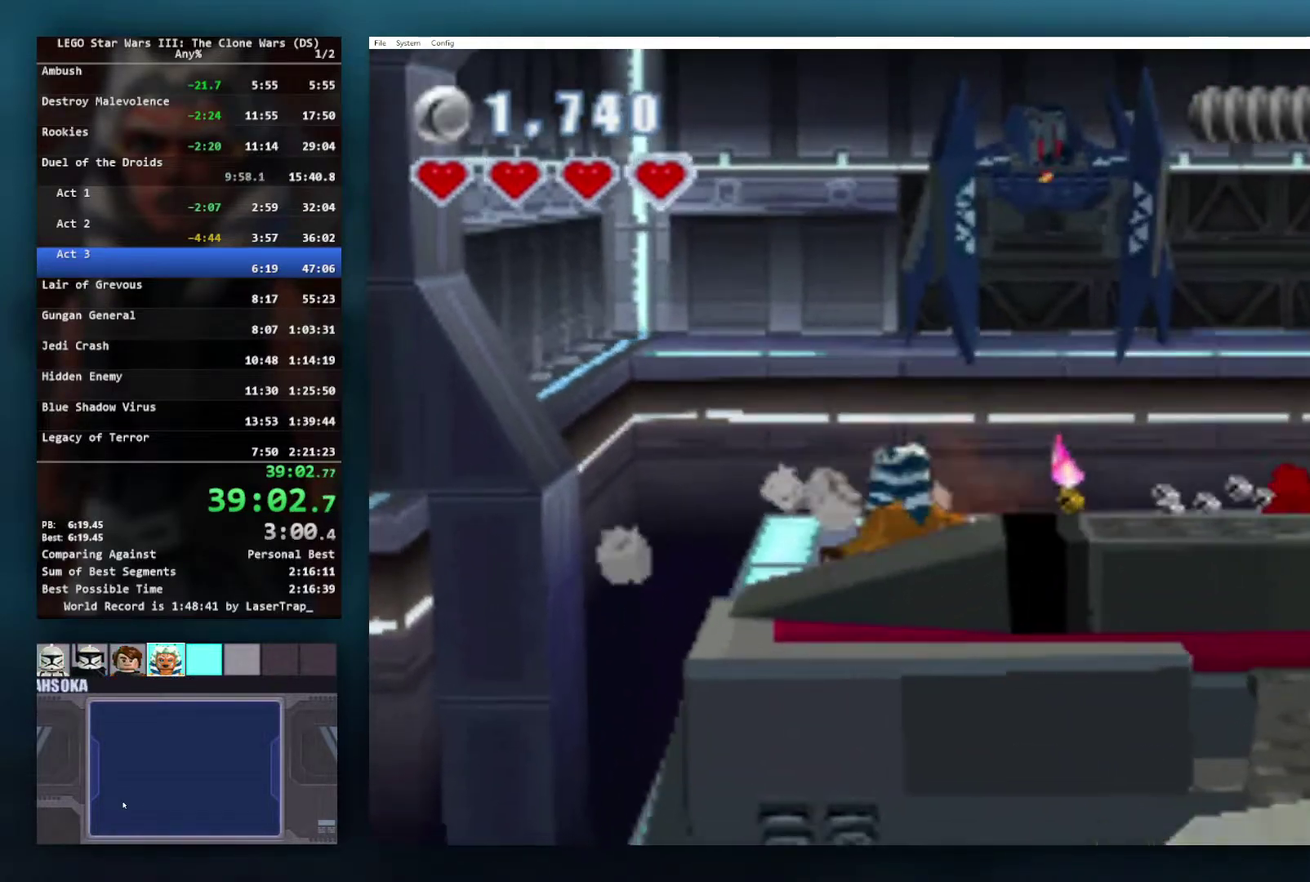
{"buttons": [], "left_stick": "center", "right_stick": "center", "events": [[17, "left_stick", "left"], [83, "X", "down"], [100, "left_stick", "center"], [183, "X", "up"], [233, "X", "down"], [317, "X", "up"]]}
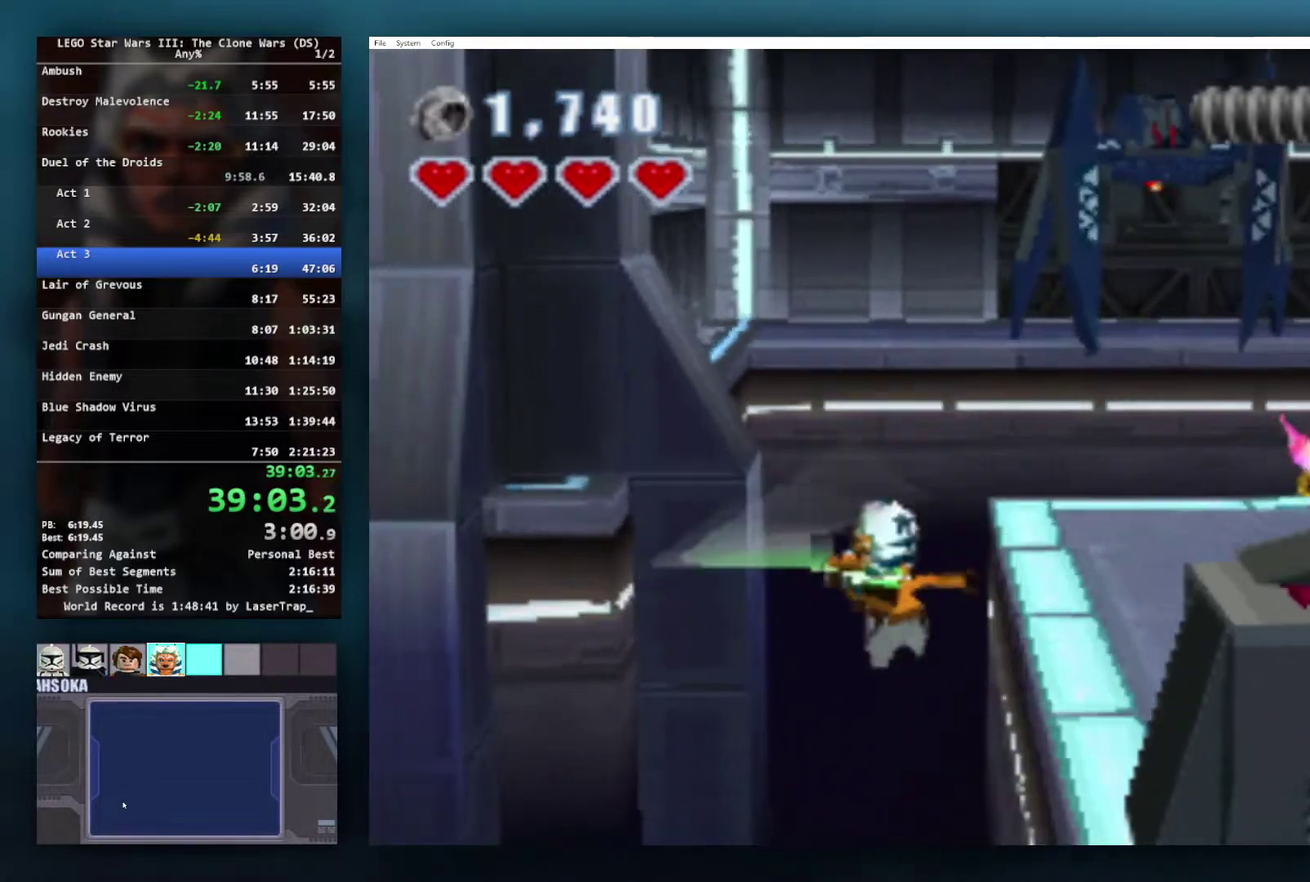
{"buttons": [], "left_stick": "center", "right_stick": "center", "events": []}
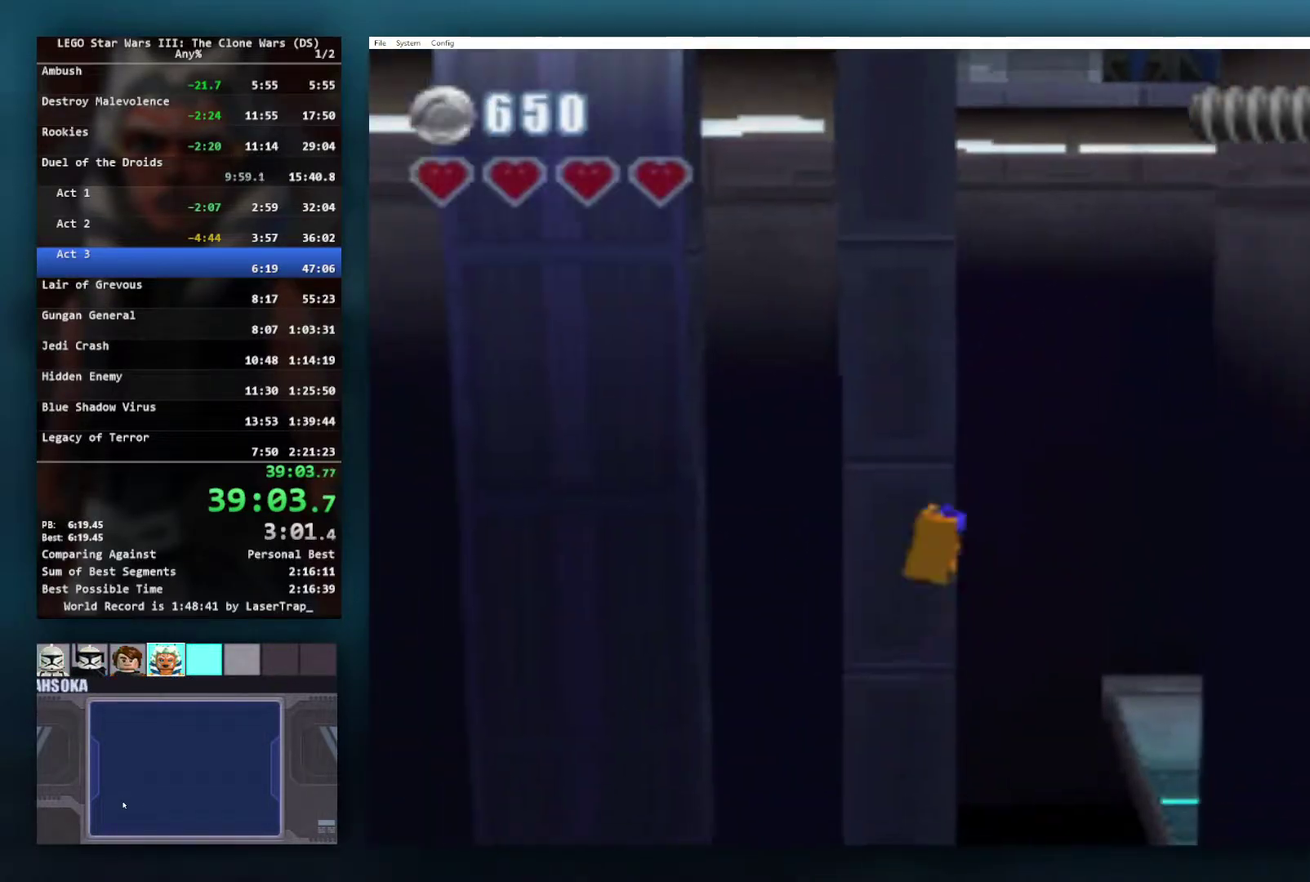
{"buttons": [], "left_stick": "center", "right_stick": "center", "events": []}
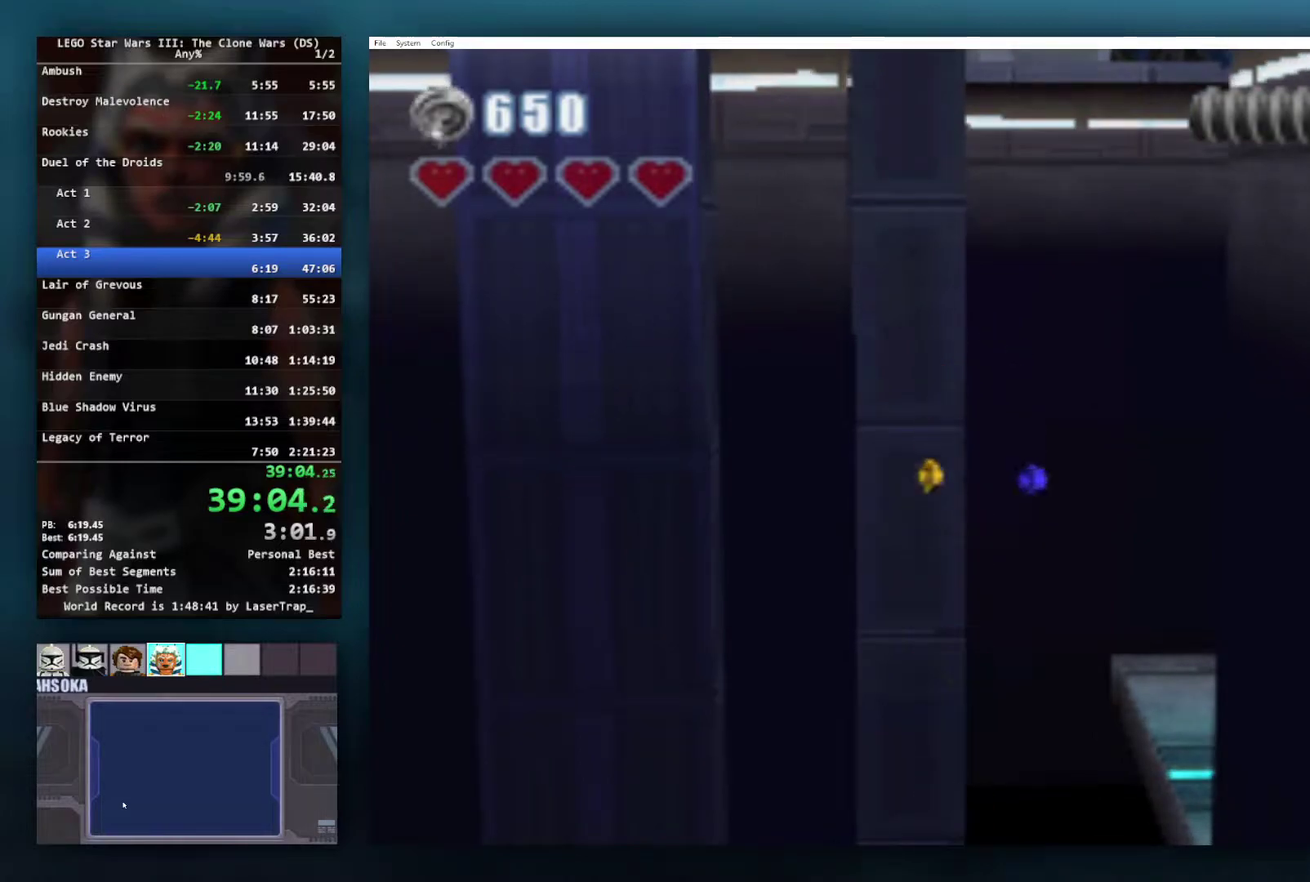
{"buttons": [], "left_stick": "center", "right_stick": "center", "events": []}
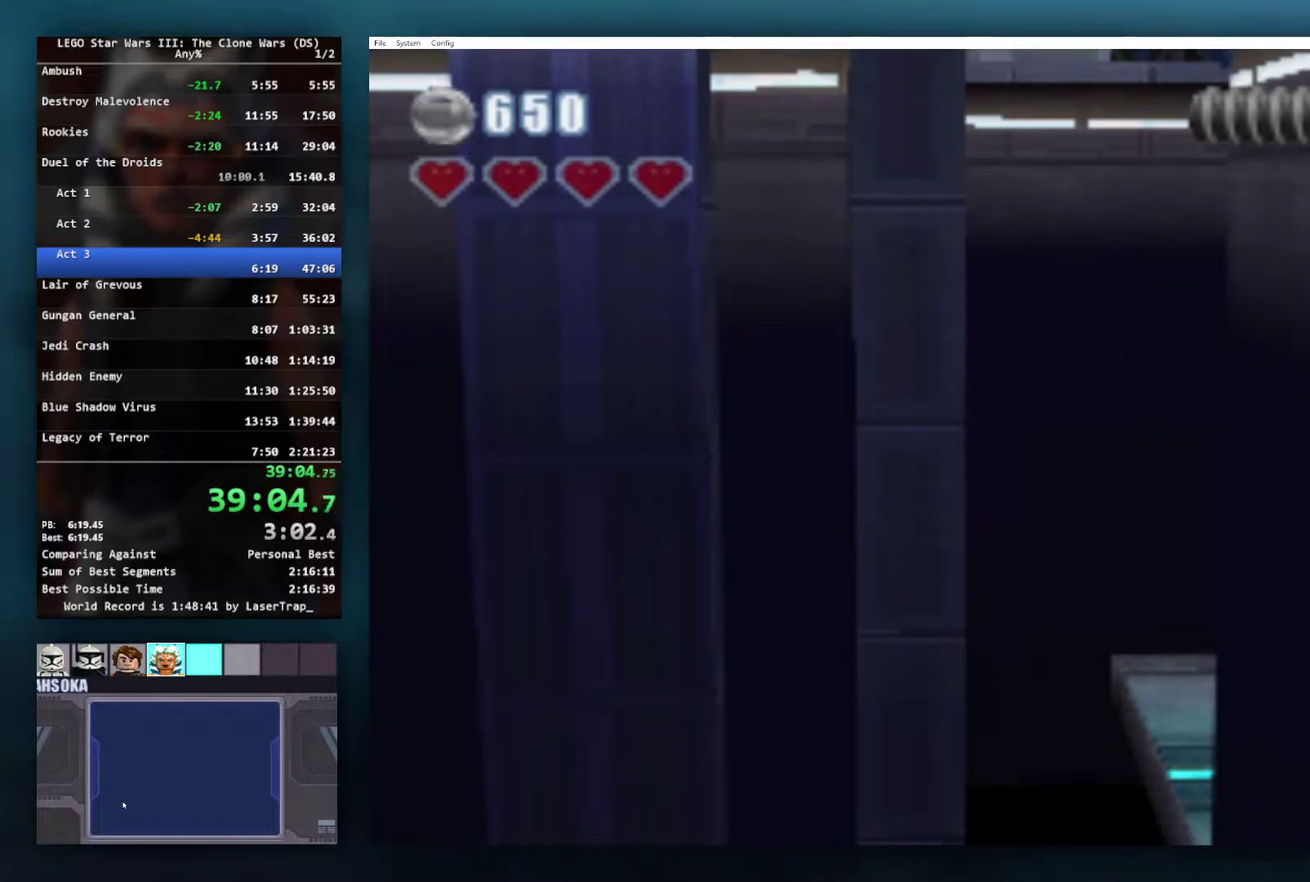
{"buttons": [], "left_stick": "center", "right_stick": "center", "events": []}
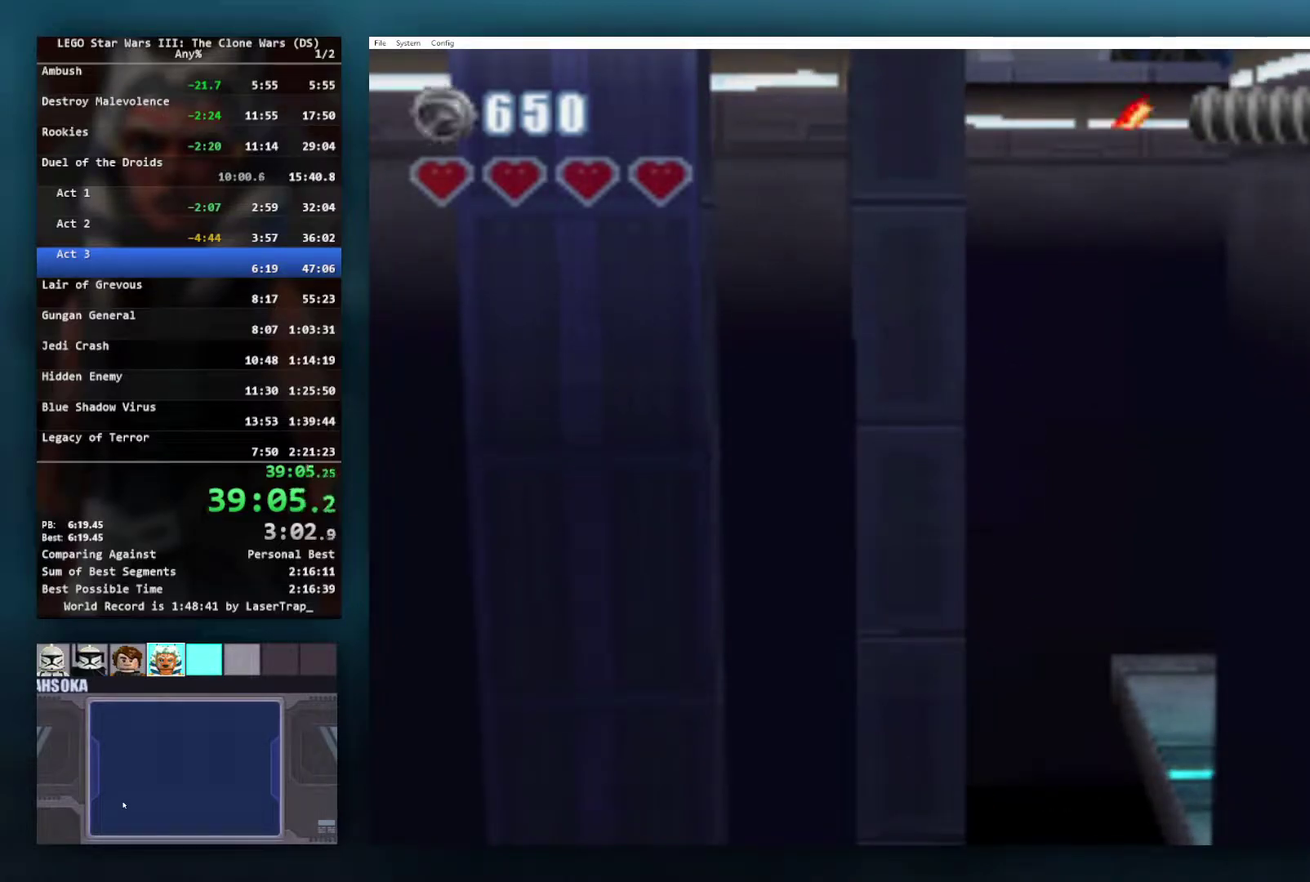
{"buttons": [], "left_stick": "center", "right_stick": "center", "events": []}
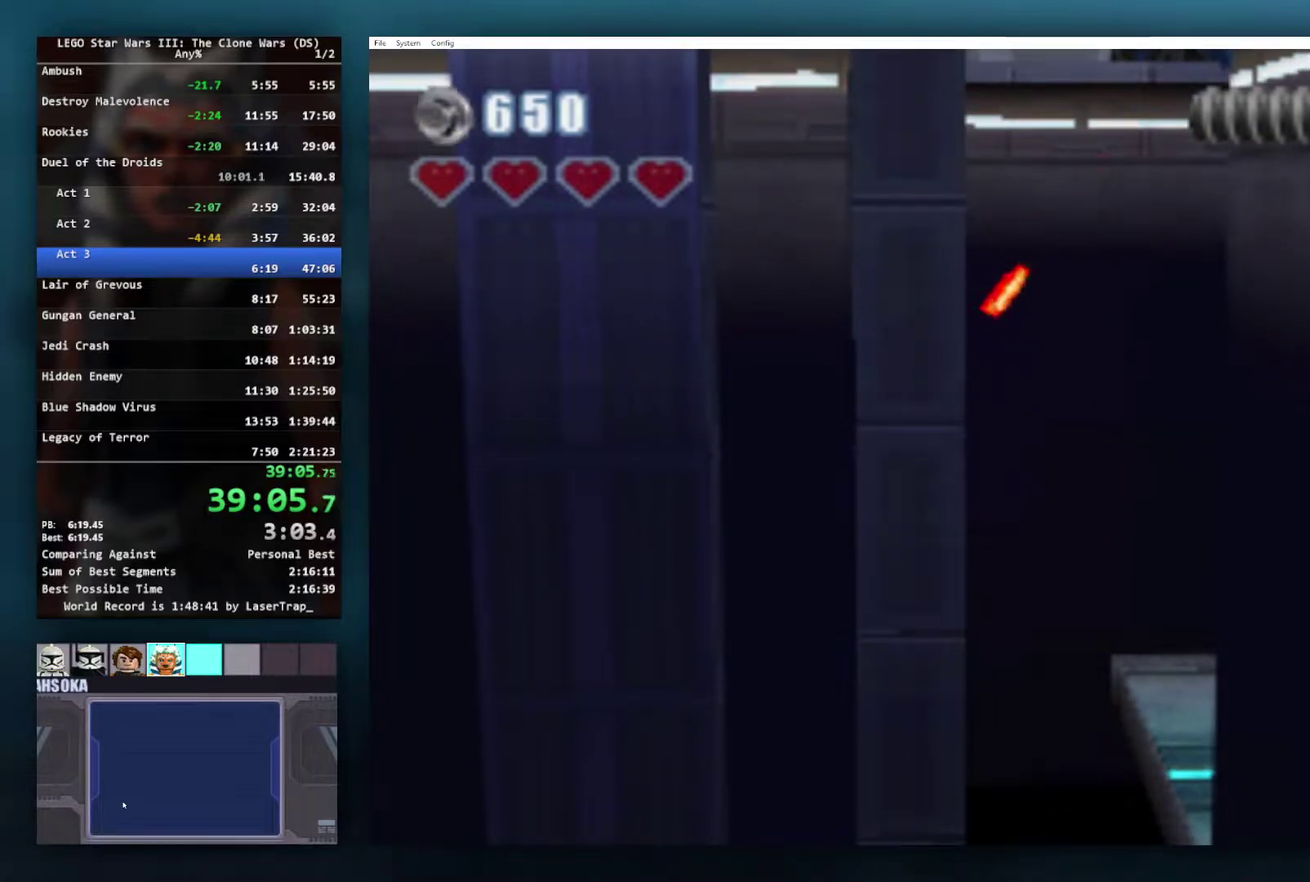
{"buttons": [], "left_stick": "center", "right_stick": "center", "events": []}
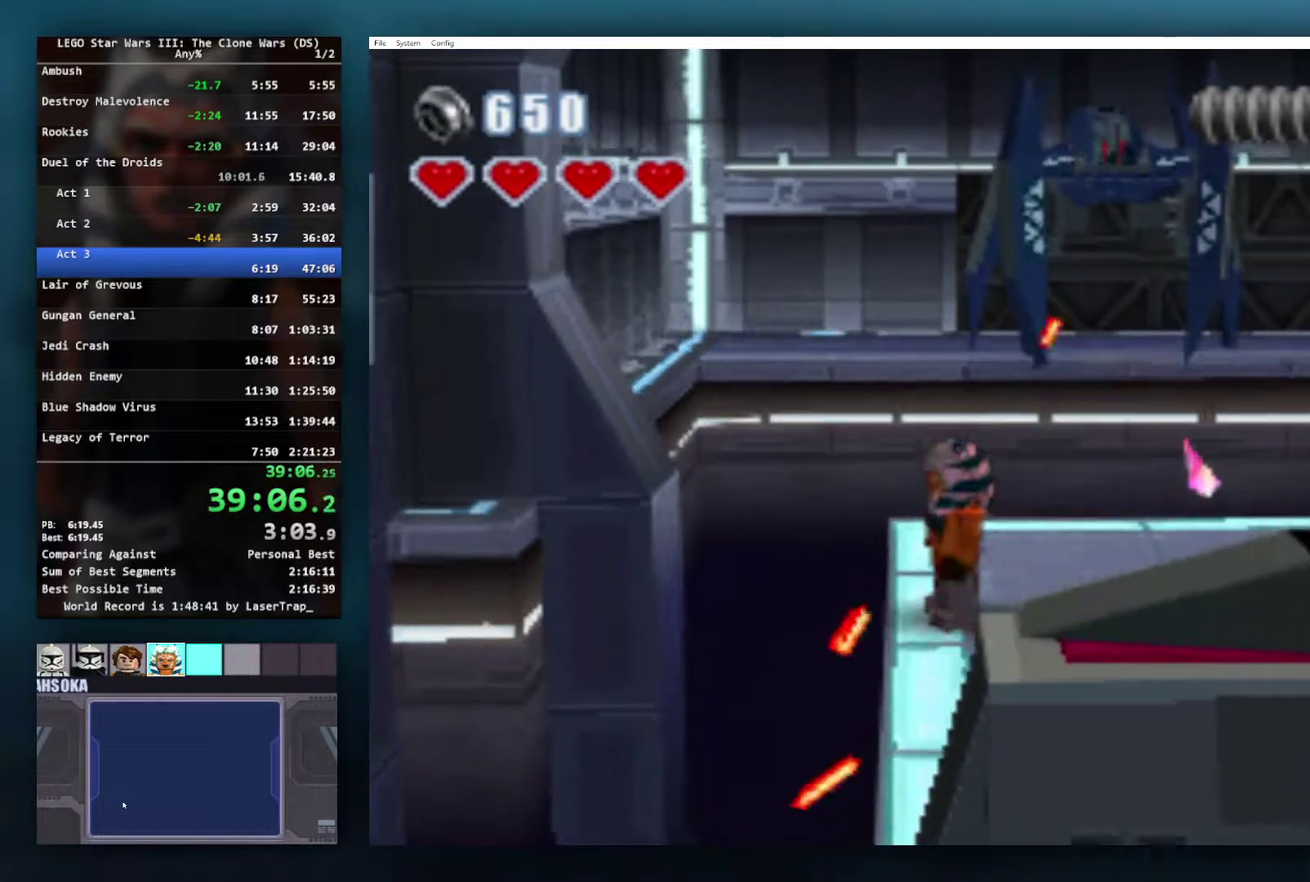
{"buttons": [], "left_stick": "center", "right_stick": "center", "events": [[150, "left_stick", "left"], [217, "left_stick", "center"]]}
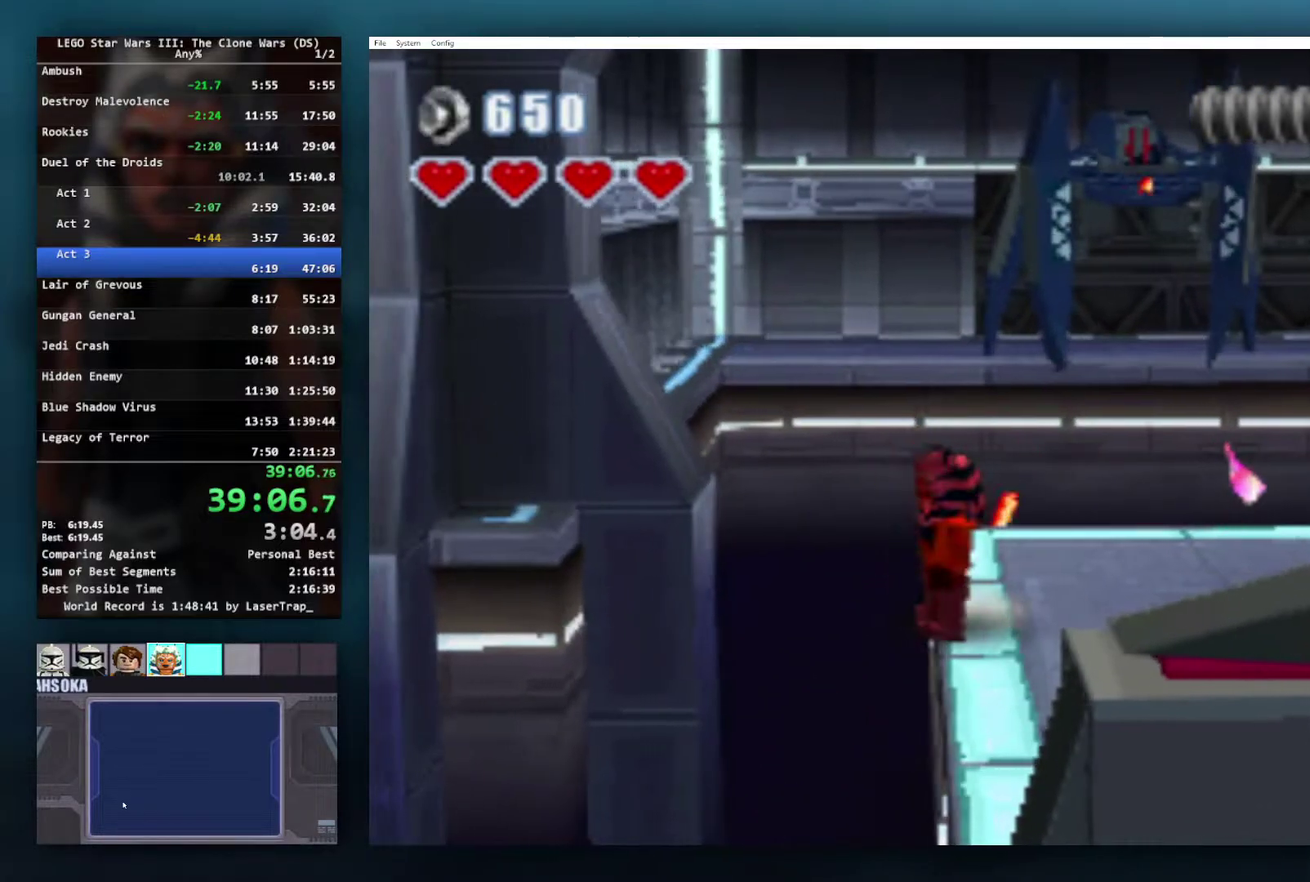
{"buttons": ["A"], "left_stick": "left", "right_stick": "center", "events": [[300, "A", "down"], [367, "left_stick", "left"]]}
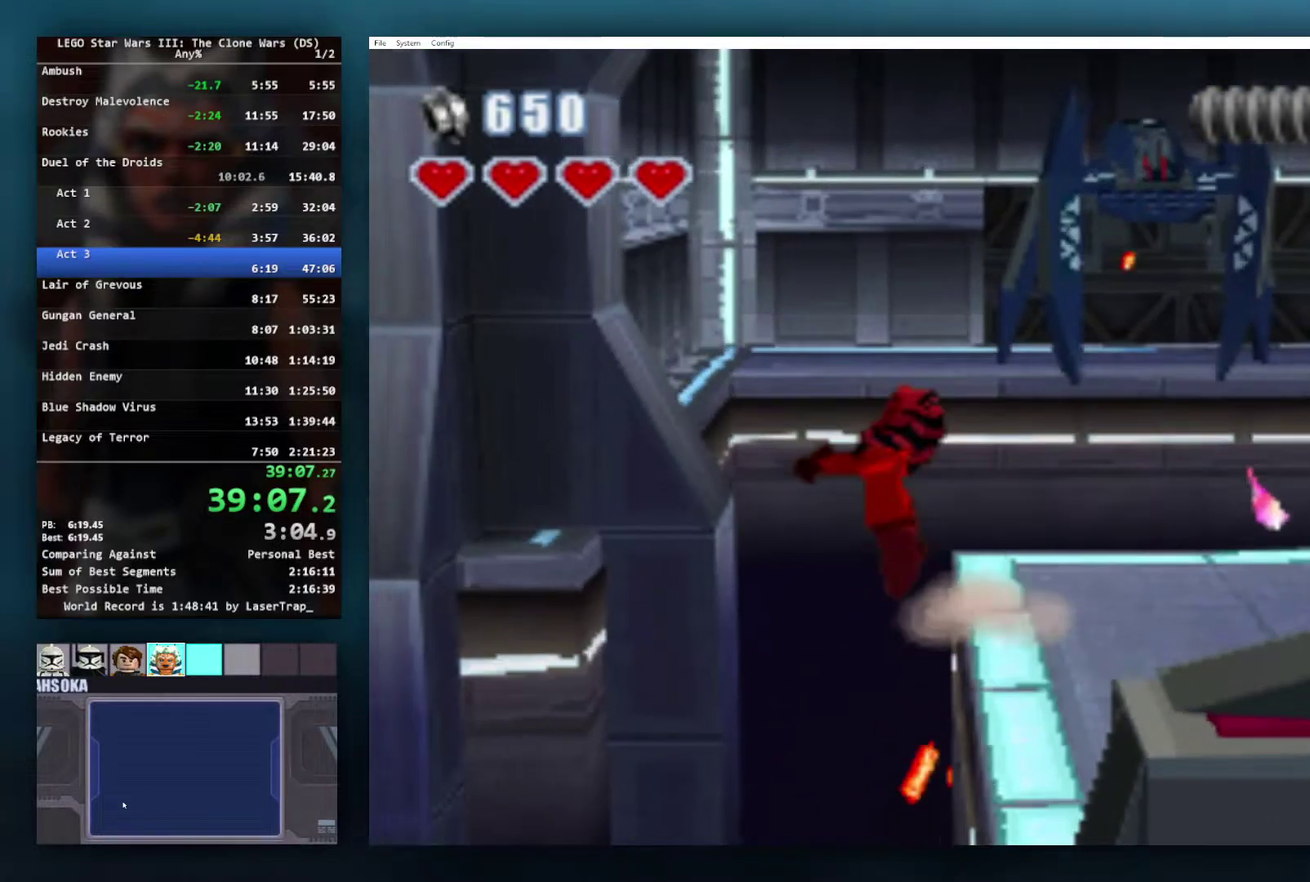
{"buttons": [], "left_stick": "left", "right_stick": "center", "events": [[33, "A", "up"]]}
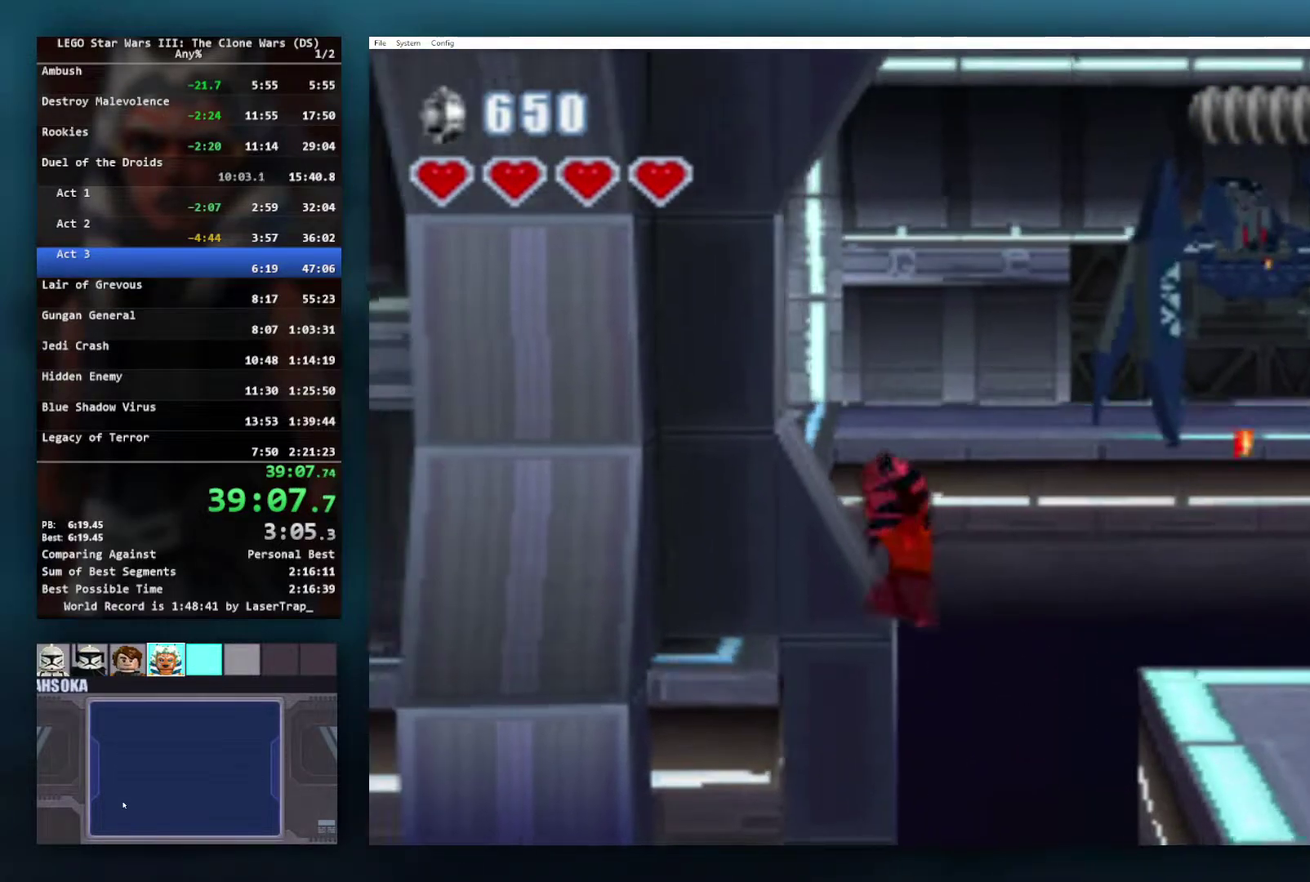
{"buttons": ["A"], "left_stick": "left", "right_stick": "center", "events": [[83, "A", "down"]]}
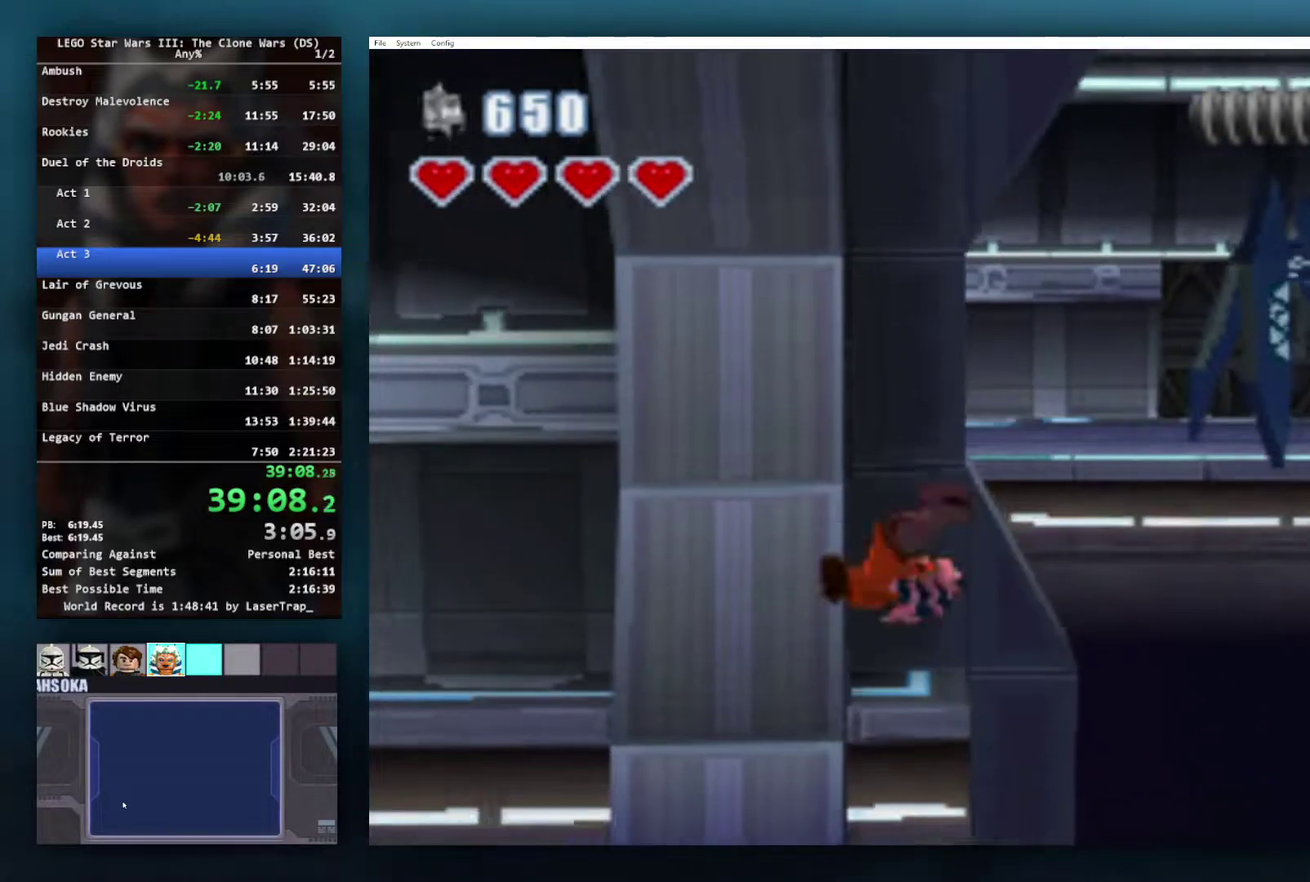
{"buttons": ["A", "L1"], "left_stick": "up-left", "right_stick": "center", "events": [[300, "A", "up"], [467, "left_stick", "up-left"], [483, "A", "down"], [500, "L1", "down"]]}